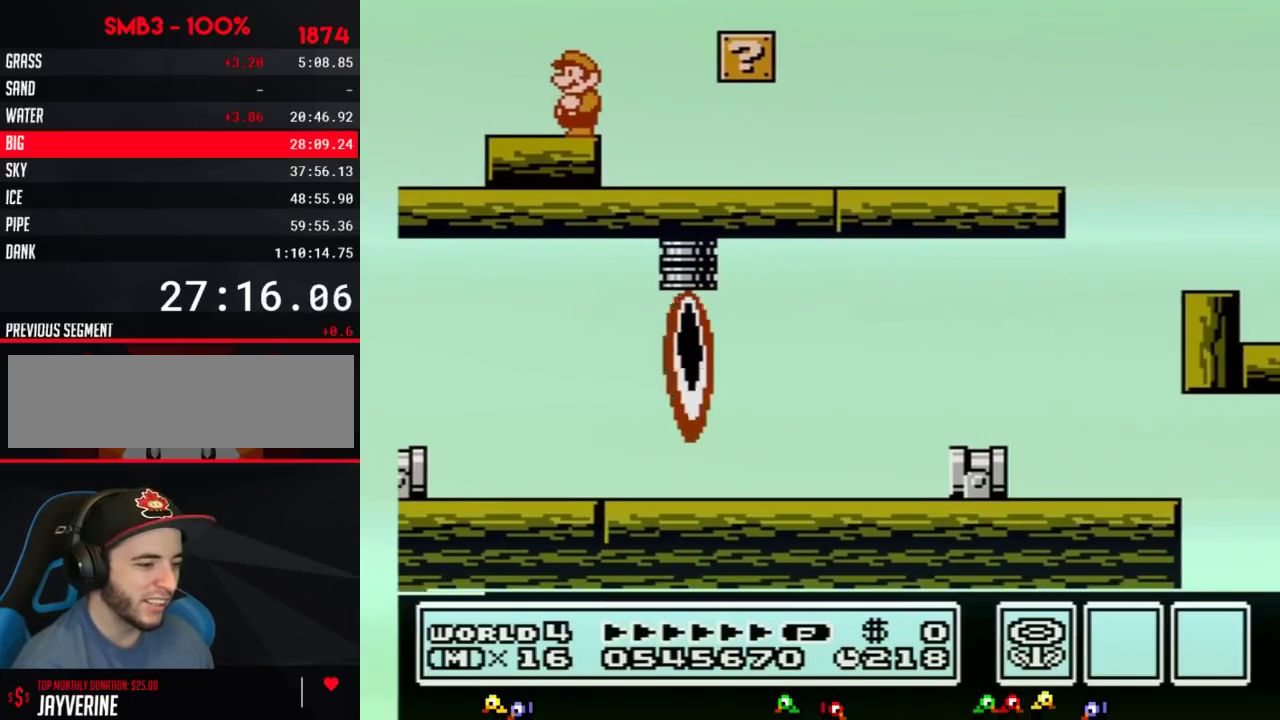
Gameplay with a controller (Nintendo layout); each line is a JSON object with the inputs held at the frame after it. "events" lists button and stick changes between this image and that frame as [ms after this image, input, new state], when the widget could be followed in between. Not read: L3 R3.
{"buttons": ["B"], "events": [[100, "B", "down"], [150, "B", "up"], [467, "B", "down"]]}
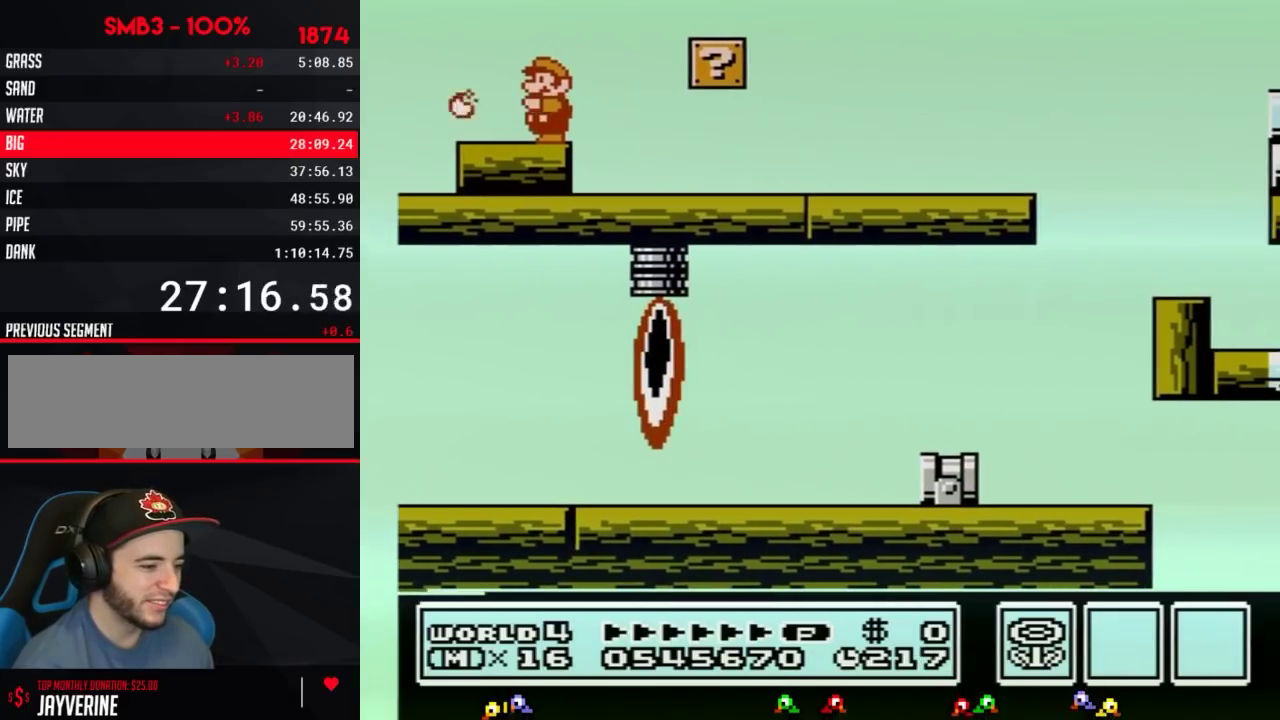
{"buttons": [], "events": [[34, "B", "up"]]}
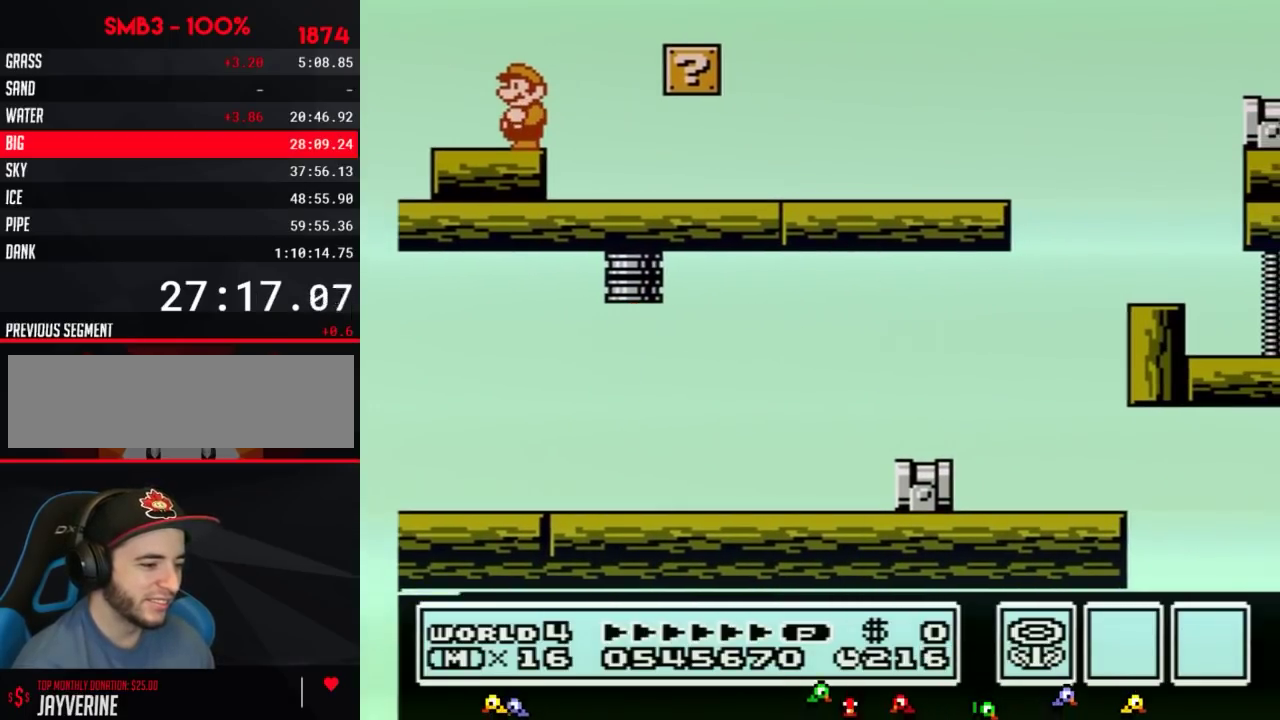
{"buttons": [], "events": []}
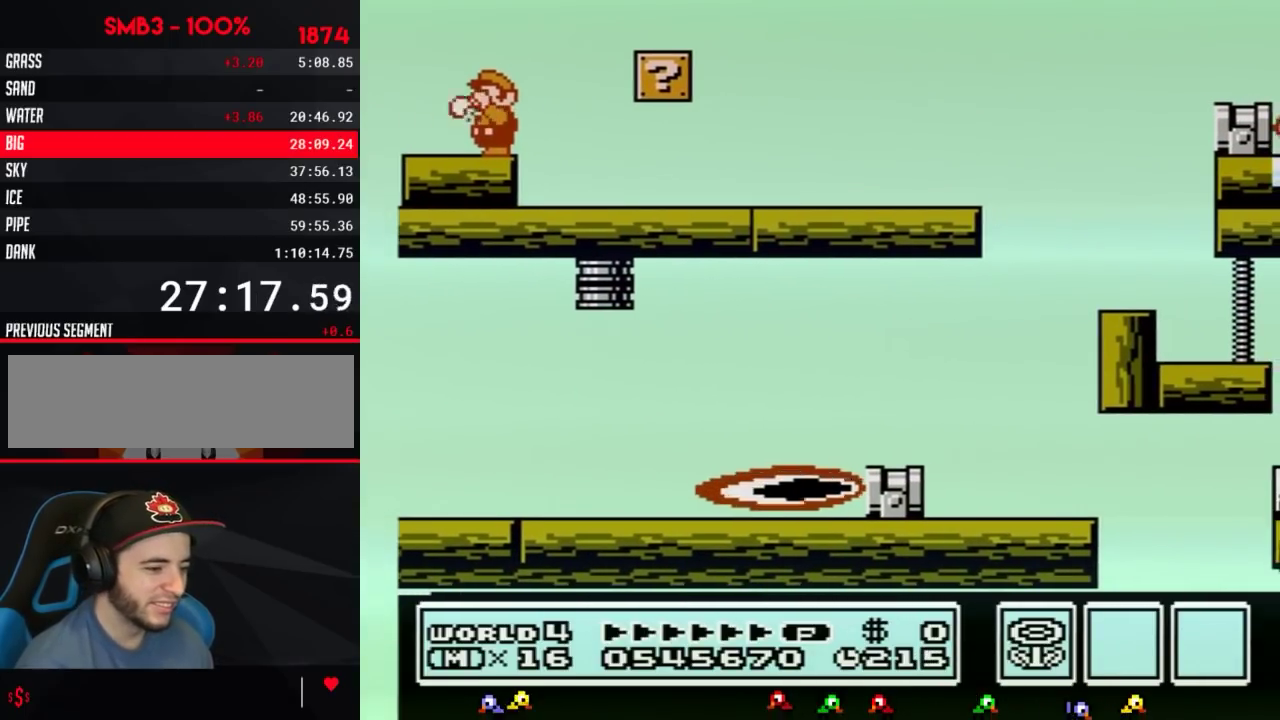
{"buttons": ["B"], "events": [[50, "B", "down"], [100, "B", "up"], [267, "B", "down"], [317, "B", "up"], [451, "B", "down"]]}
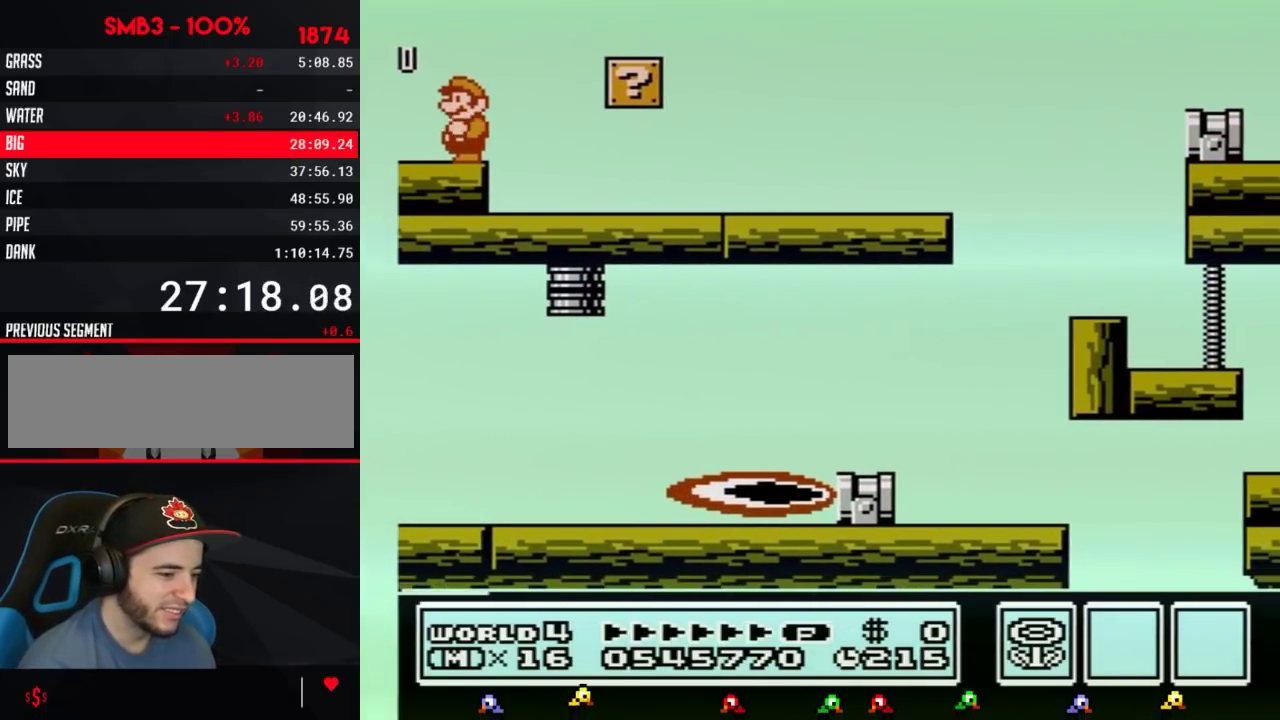
{"buttons": ["B", "DPAD_RIGHT"], "events": [[17, "B", "up"], [133, "B", "down"], [200, "B", "up"], [267, "DPAD_RIGHT", "down"], [350, "B", "down"]]}
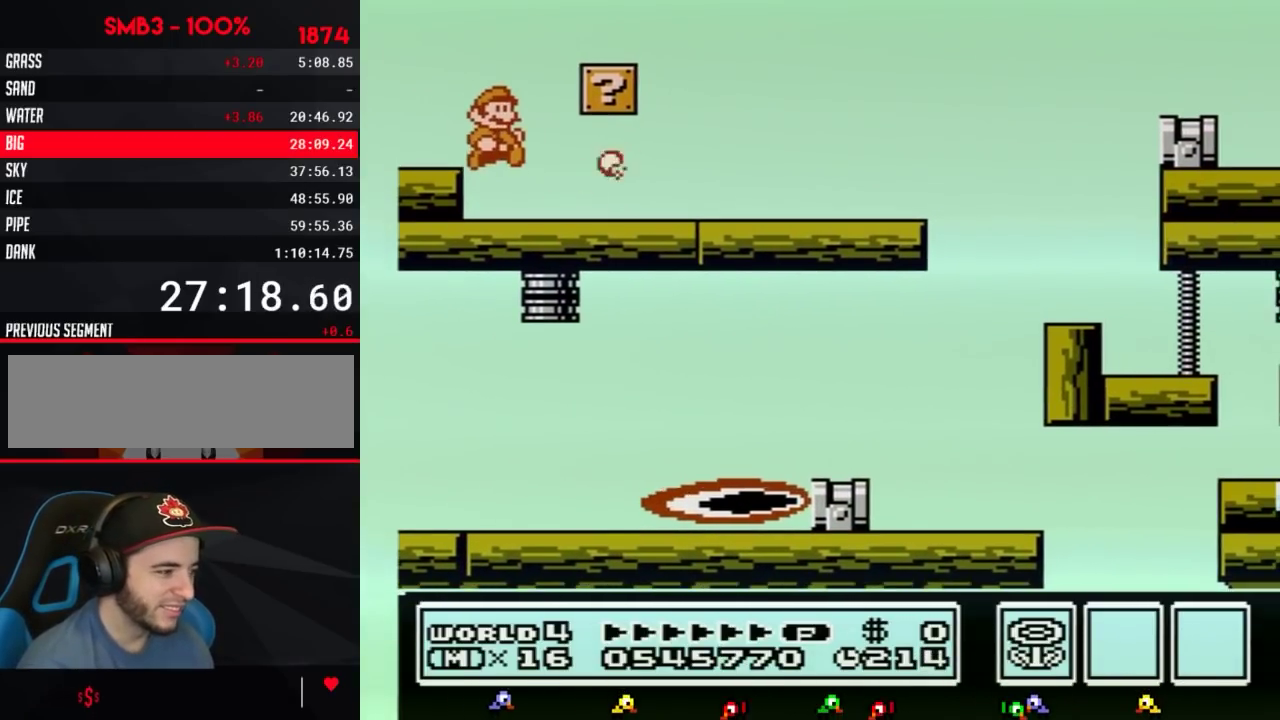
{"buttons": ["B", "DPAD_RIGHT"], "events": []}
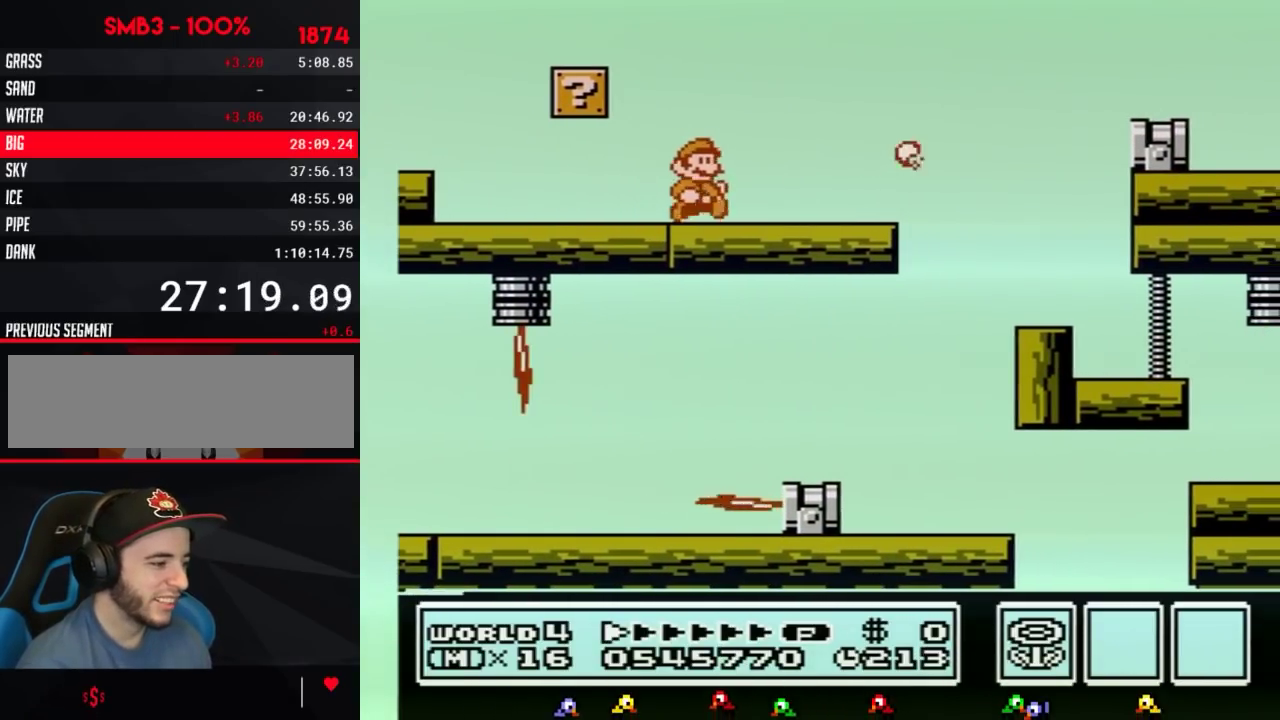
{"buttons": ["A", "B", "DPAD_RIGHT"], "events": [[334, "A", "down"]]}
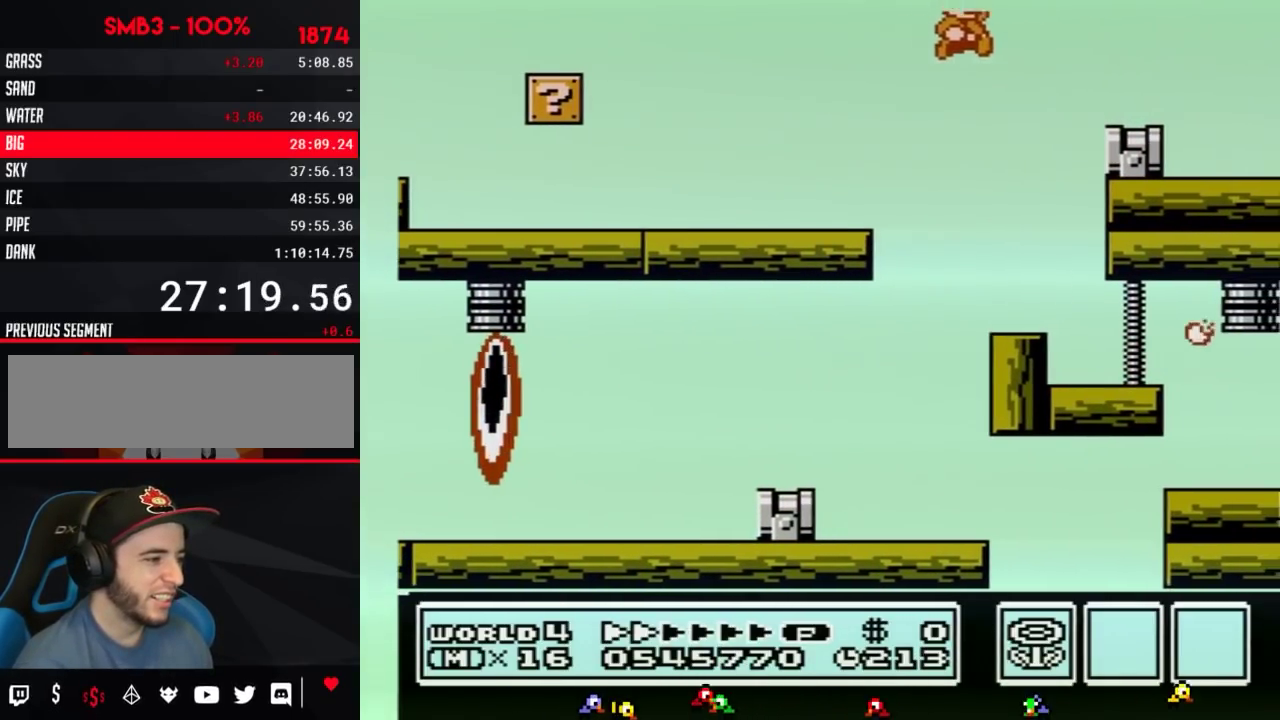
{"buttons": ["B", "DPAD_LEFT"], "events": [[50, "A", "up"], [117, "DPAD_RIGHT", "up"], [217, "DPAD_LEFT", "down"]]}
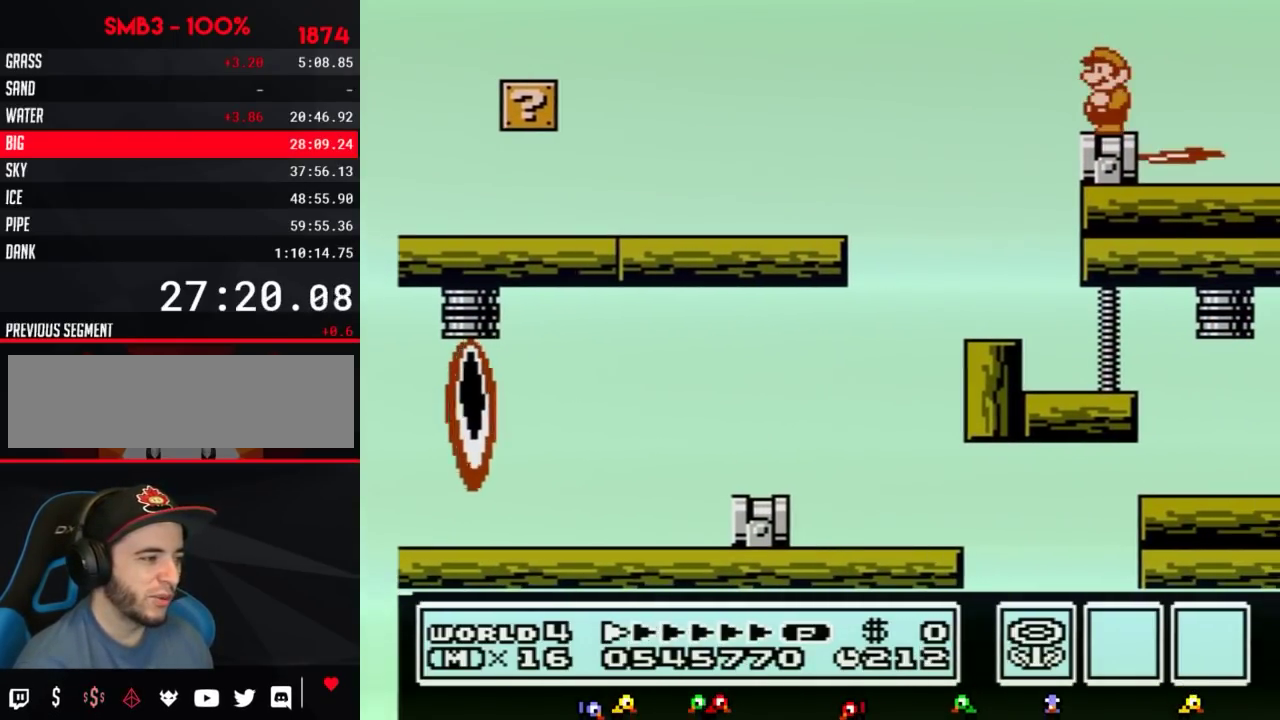
{"buttons": [], "events": [[83, "DPAD_LEFT", "up"], [117, "B", "up"]]}
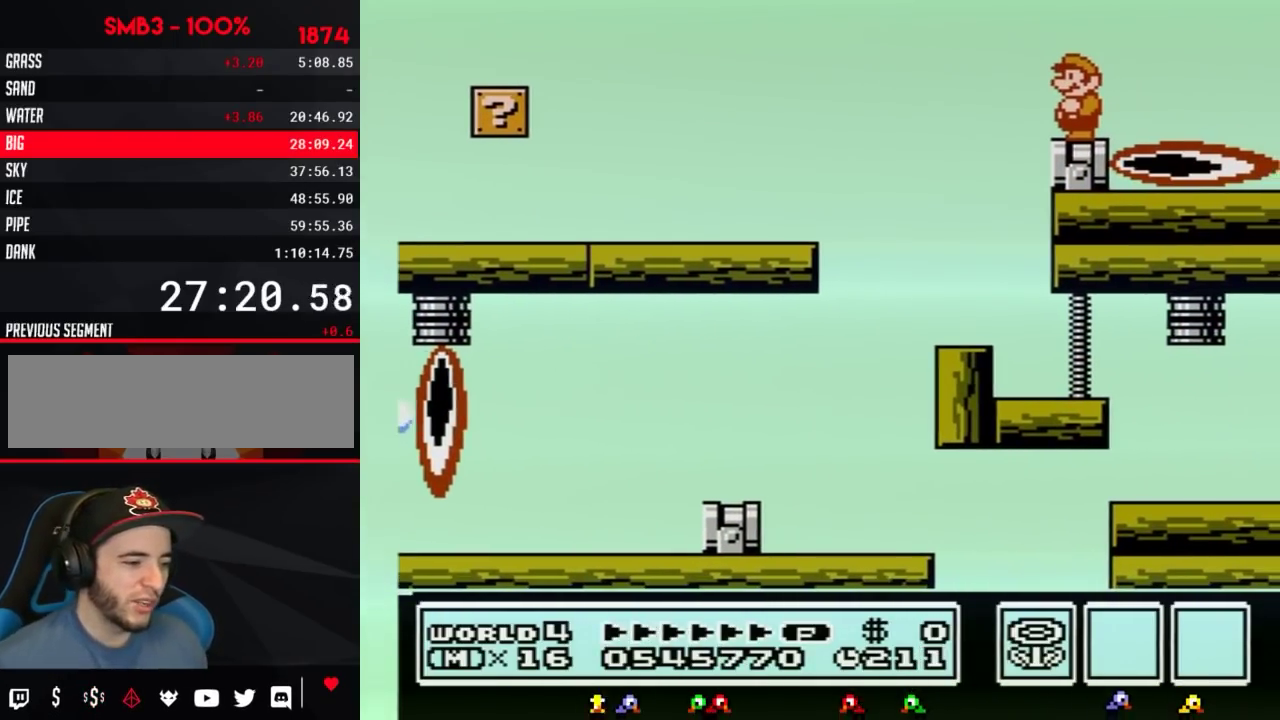
{"buttons": [], "events": []}
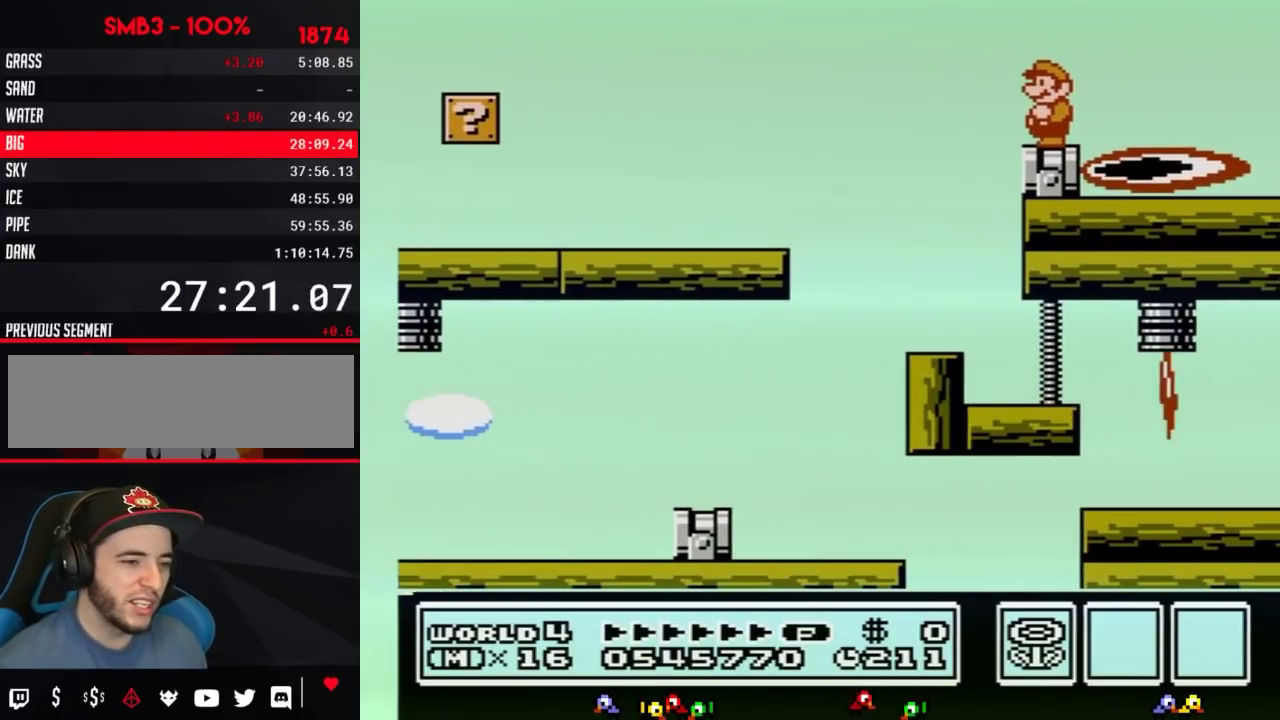
{"buttons": [], "events": []}
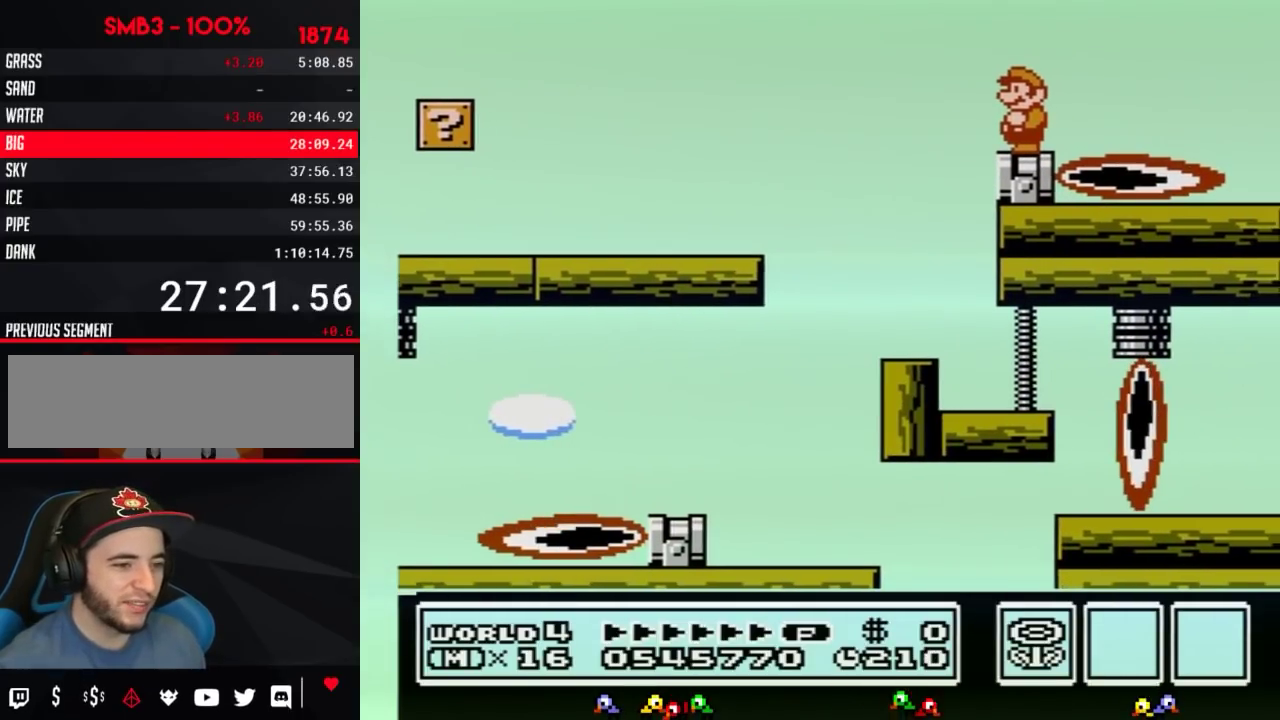
{"buttons": [], "events": []}
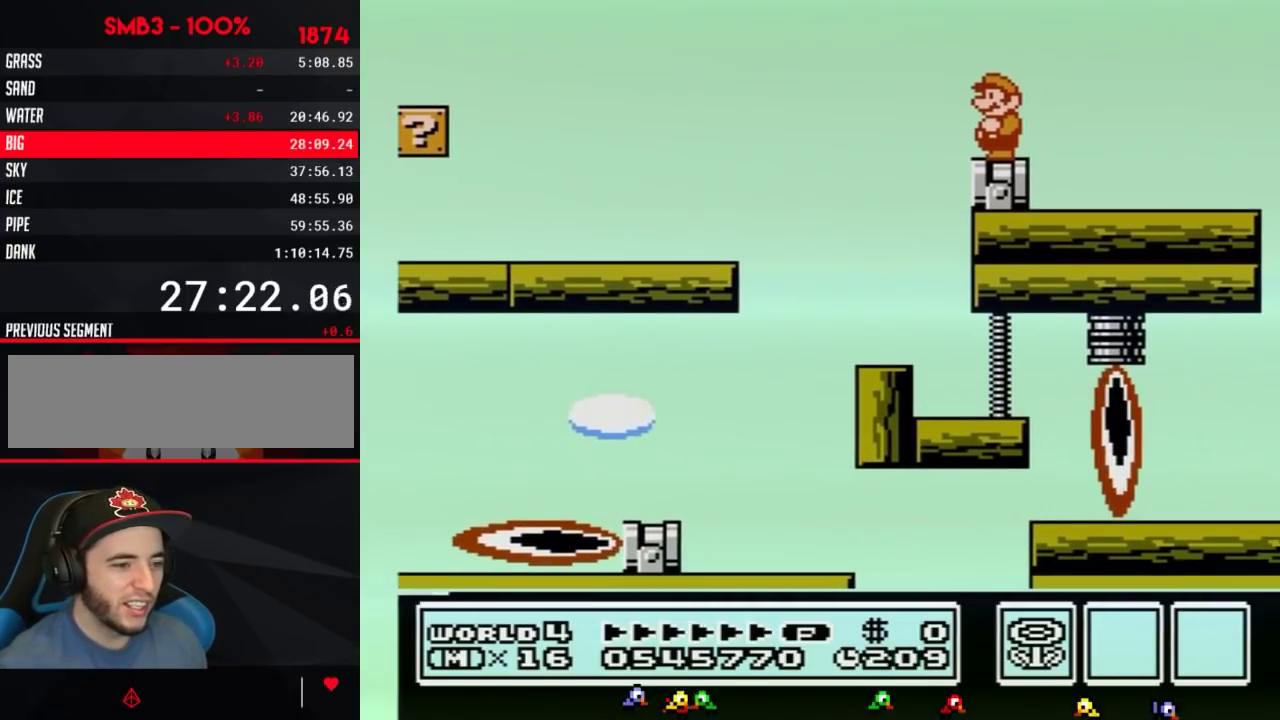
{"buttons": [], "events": []}
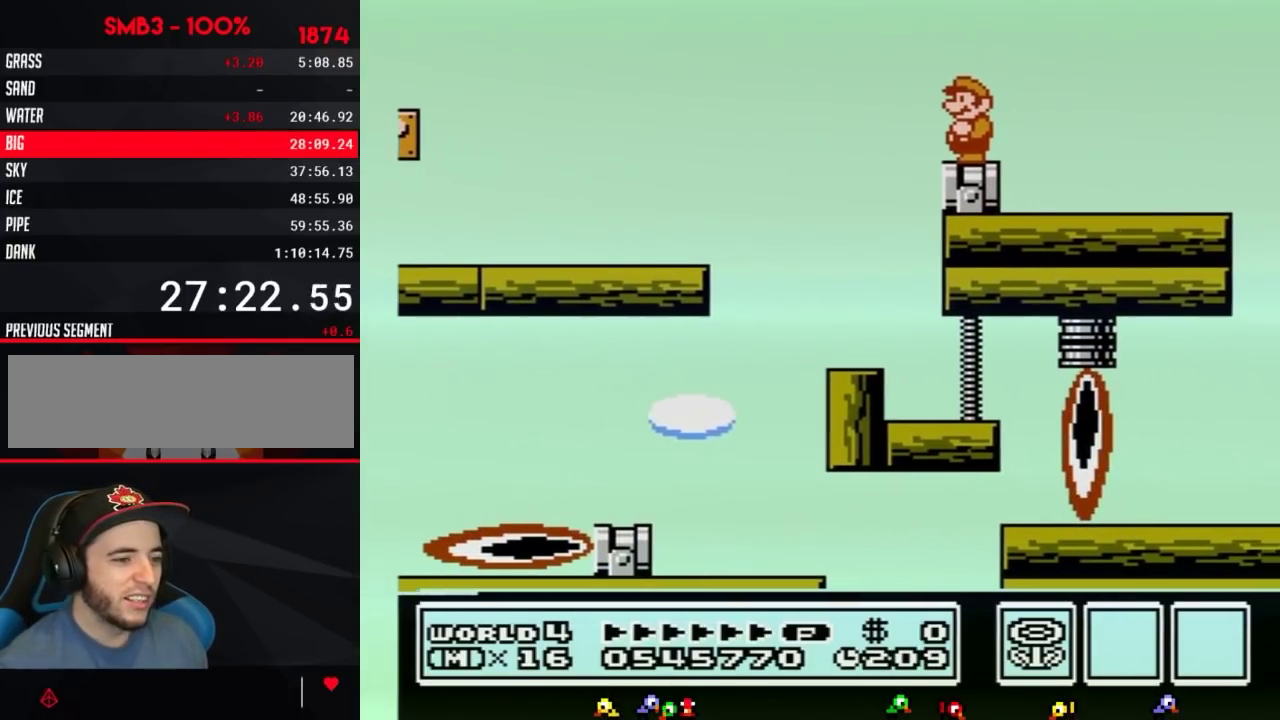
{"buttons": [], "events": []}